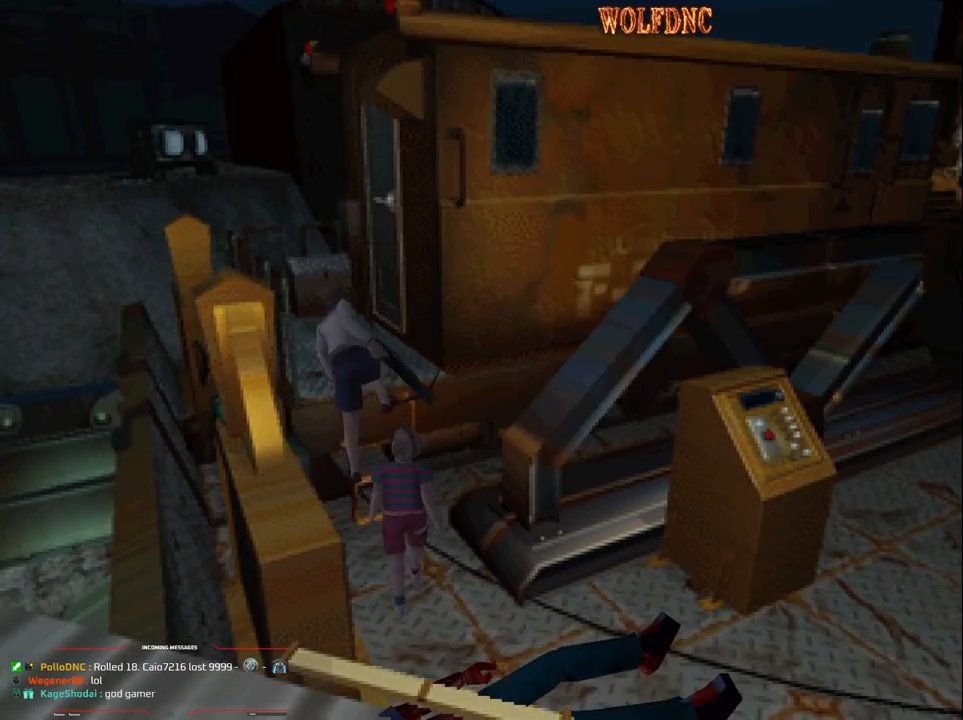
Gameplay with a controller (PlayStation layout); each line is a JSON object with the inputs held at the frame after it. "events" lists button and stick changes between this image and that frame as [ms after this image, input, new state], when the widget could be followed in between. Not read: L3 R3.
{"buttons": [], "events": [[67, "CROSS", "up"], [117, "SQUARE", "up"], [167, "DPAD_UP", "up"]]}
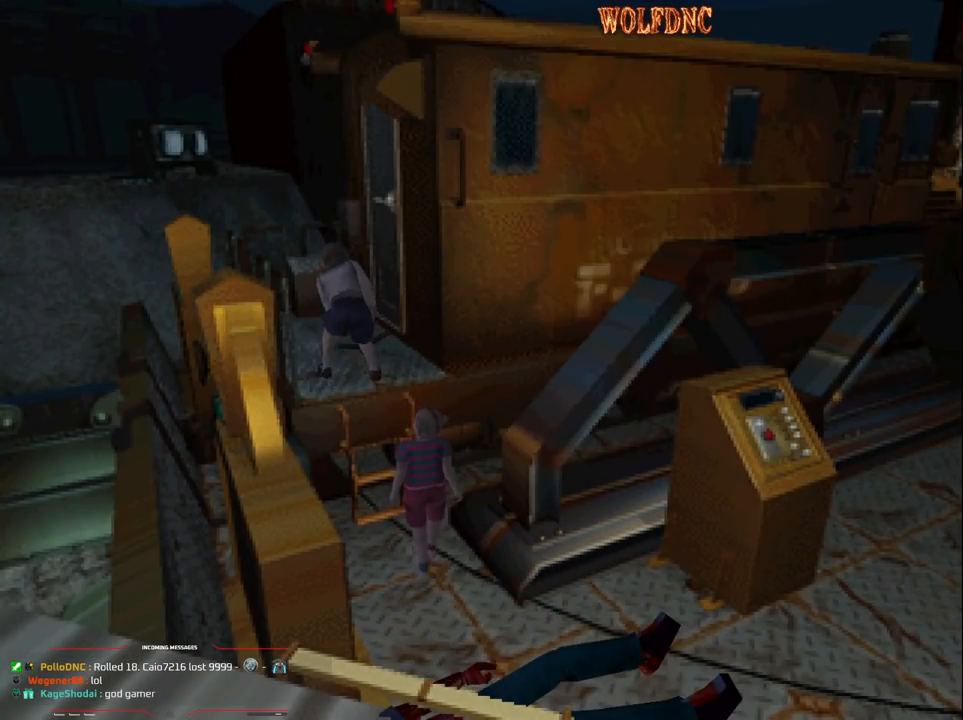
{"buttons": ["DPAD_RIGHT"], "events": [[367, "DPAD_RIGHT", "down"]]}
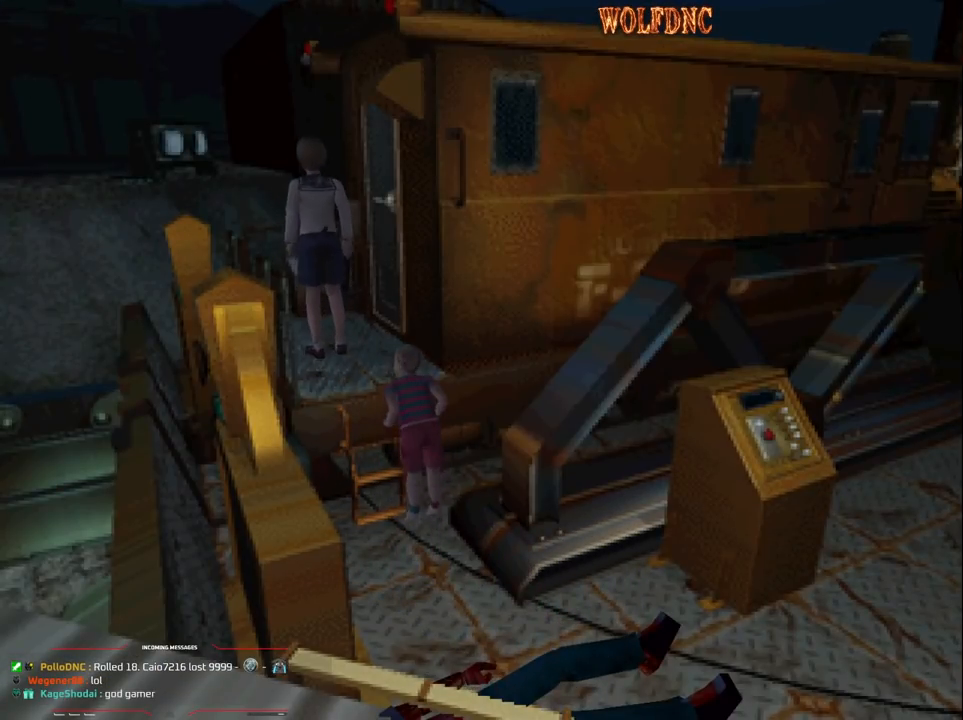
{"buttons": ["CROSS", "SQUARE", "DPAD_UP", "DPAD_RIGHT"], "events": [[67, "DPAD_UP", "down"], [100, "SQUARE", "down"], [300, "CROSS", "down"], [383, "CROSS", "up"], [433, "CROSS", "down"]]}
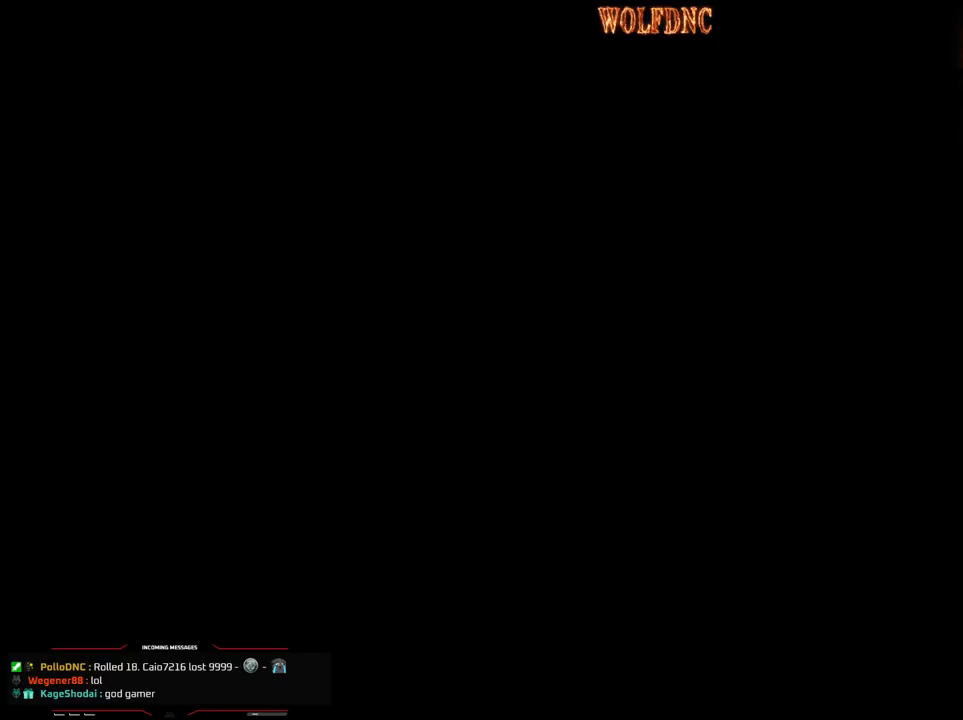
{"buttons": [], "events": [[67, "SQUARE", "up"], [117, "DPAD_RIGHT", "up"], [117, "DPAD_UP", "up"], [167, "CROSS", "up"]]}
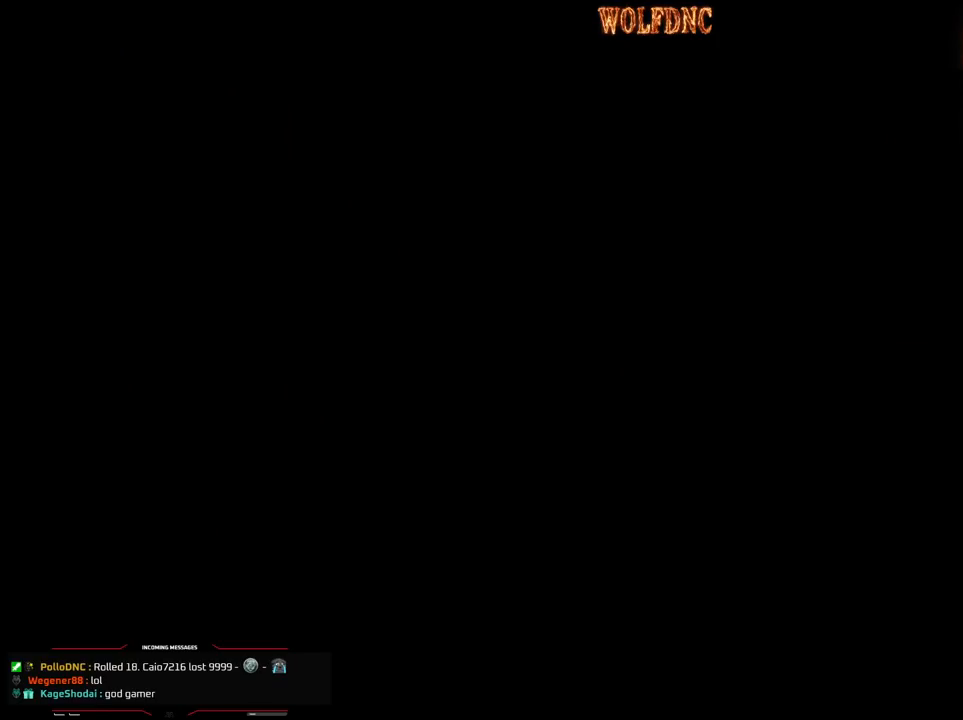
{"buttons": [], "events": []}
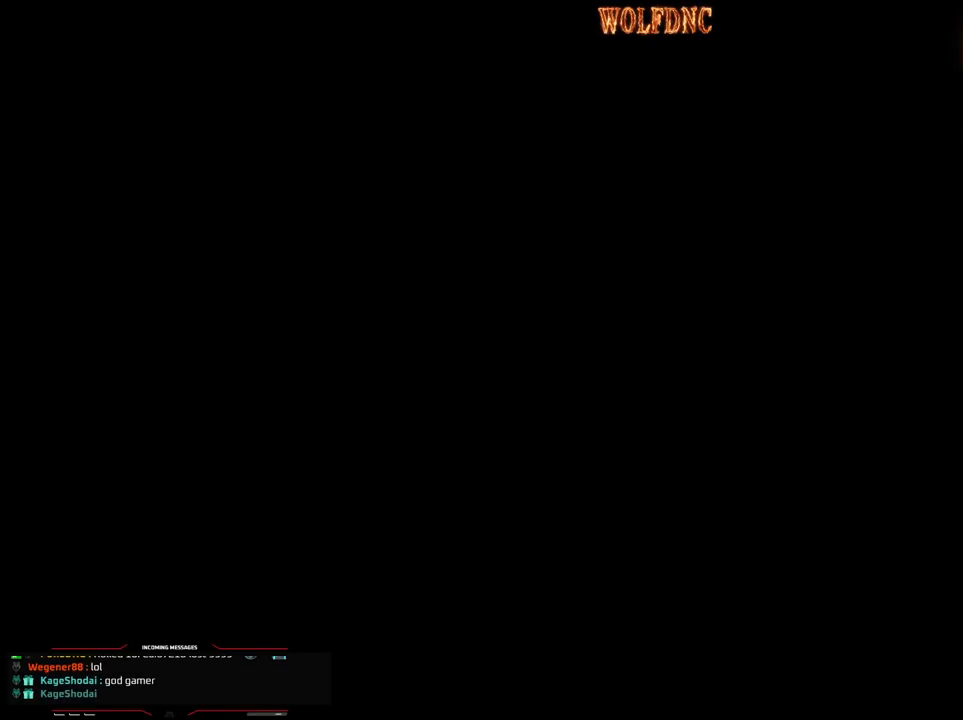
{"buttons": [], "events": []}
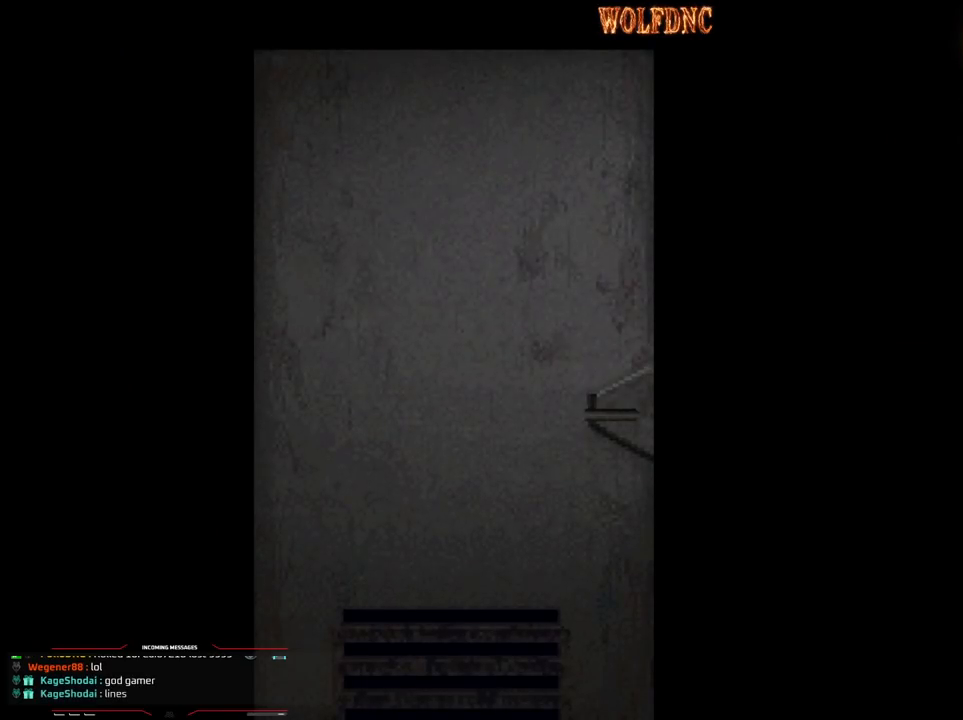
{"buttons": [], "events": []}
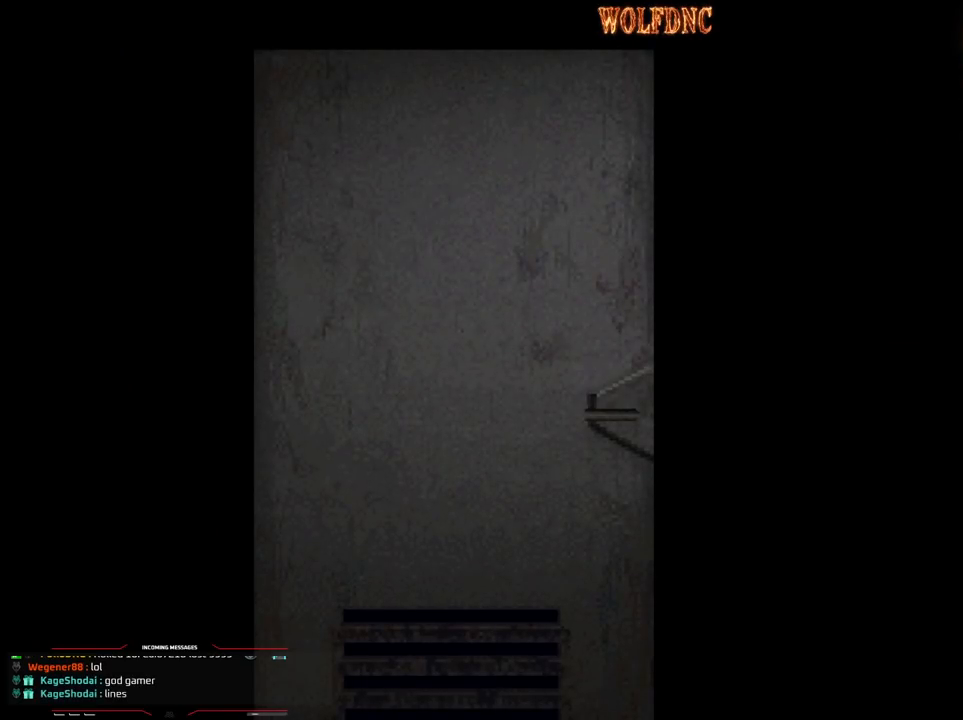
{"buttons": [], "events": []}
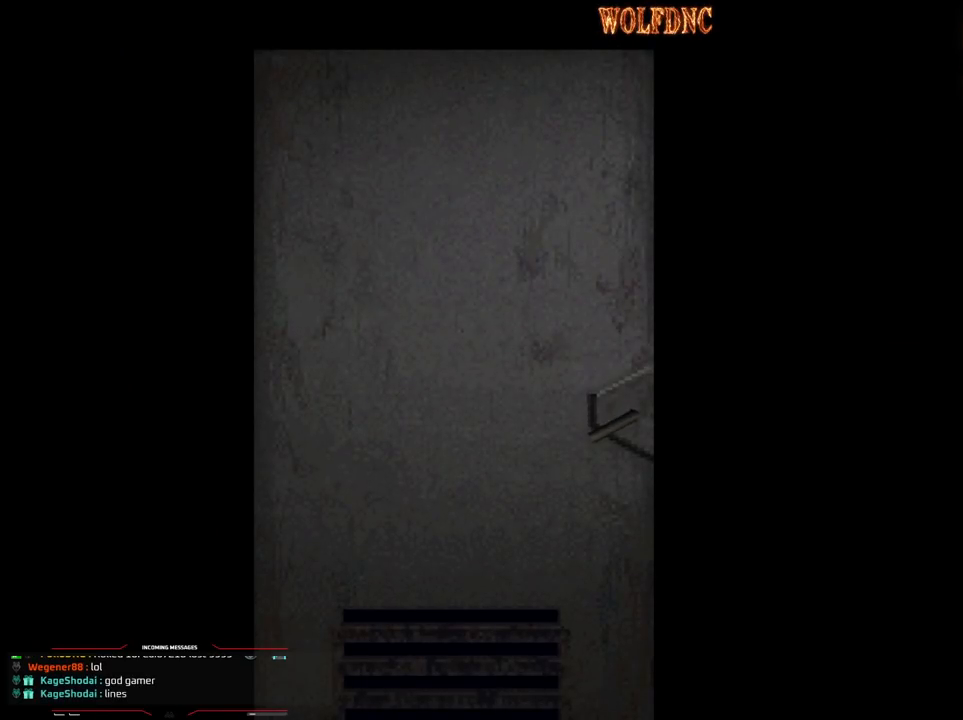
{"buttons": [], "events": [[300, "SELECT", "down"], [333, "SELECT", "up"]]}
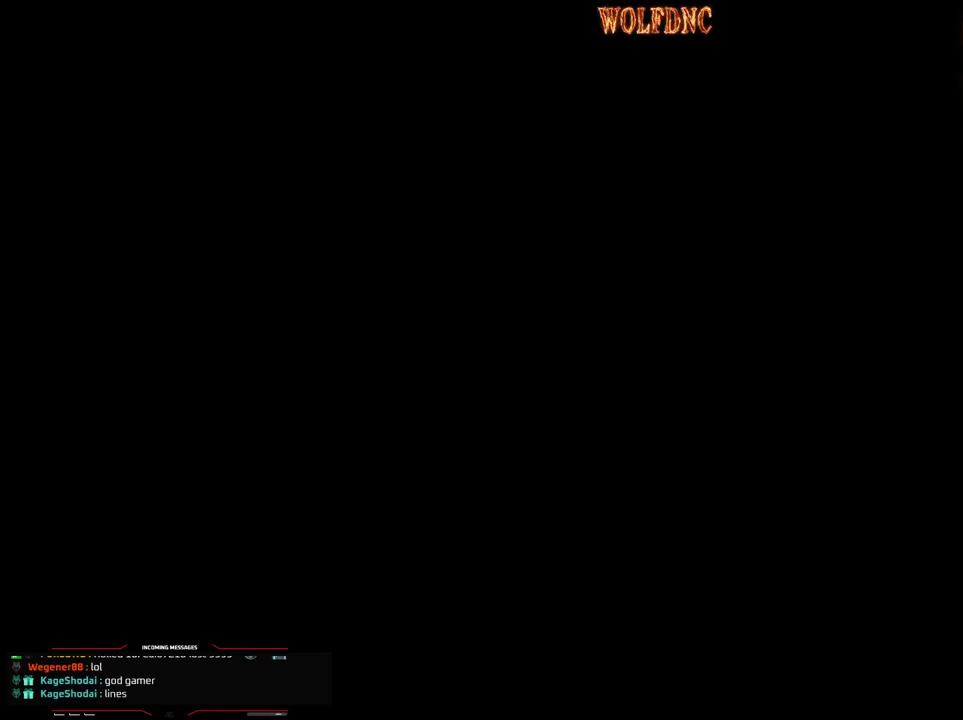
{"buttons": ["R1"], "events": [[400, "R1", "down"]]}
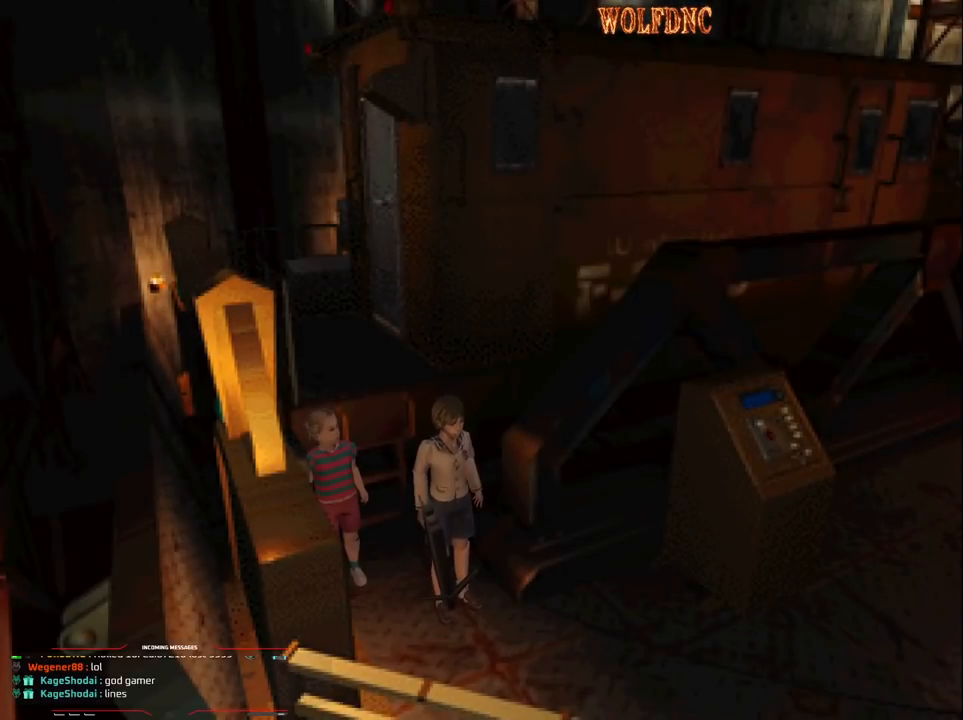
{"buttons": ["R1"], "events": []}
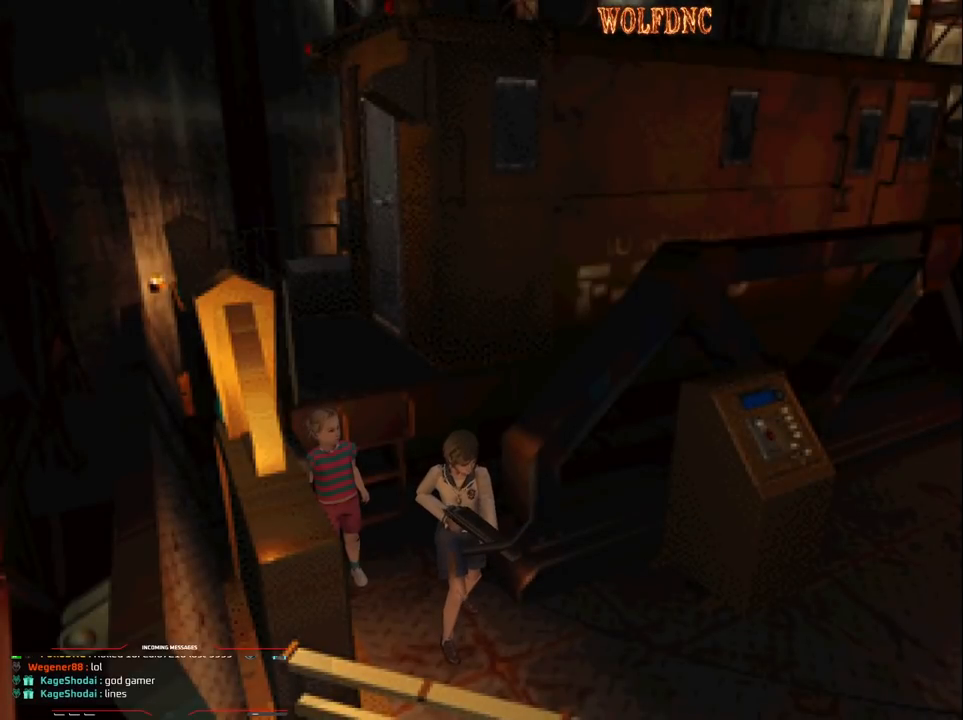
{"buttons": ["R1"], "events": []}
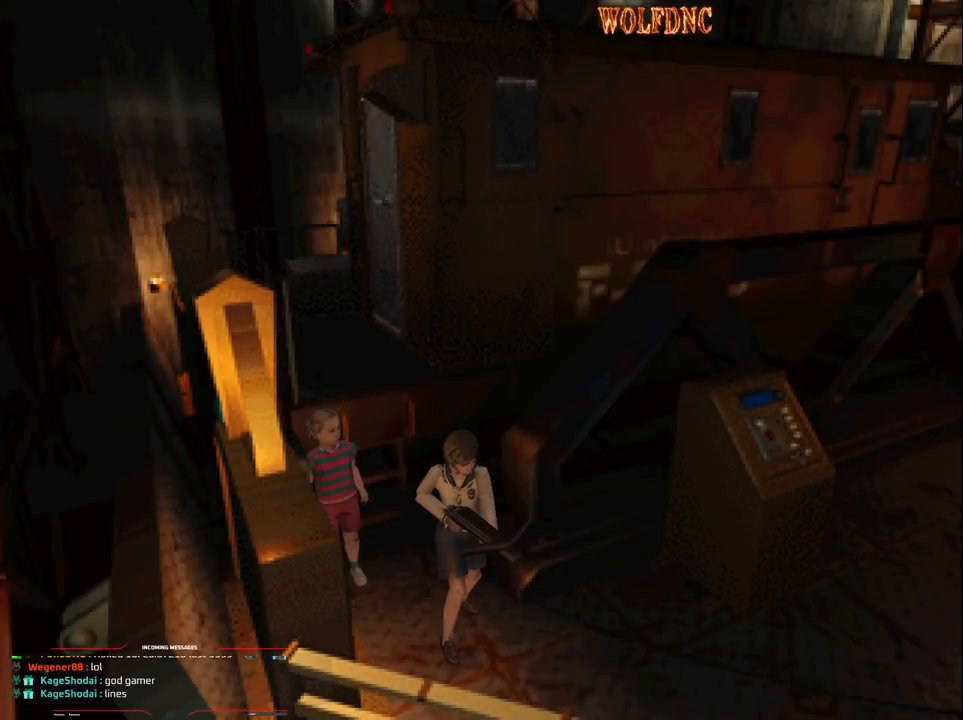
{"buttons": ["R1"], "events": []}
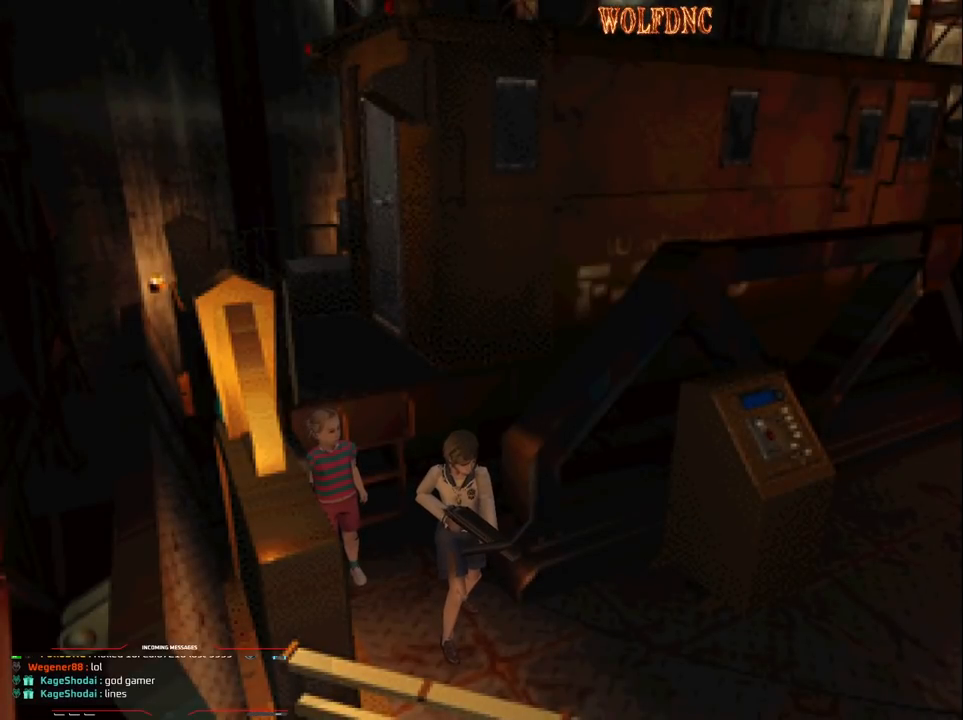
{"buttons": ["R1"], "events": []}
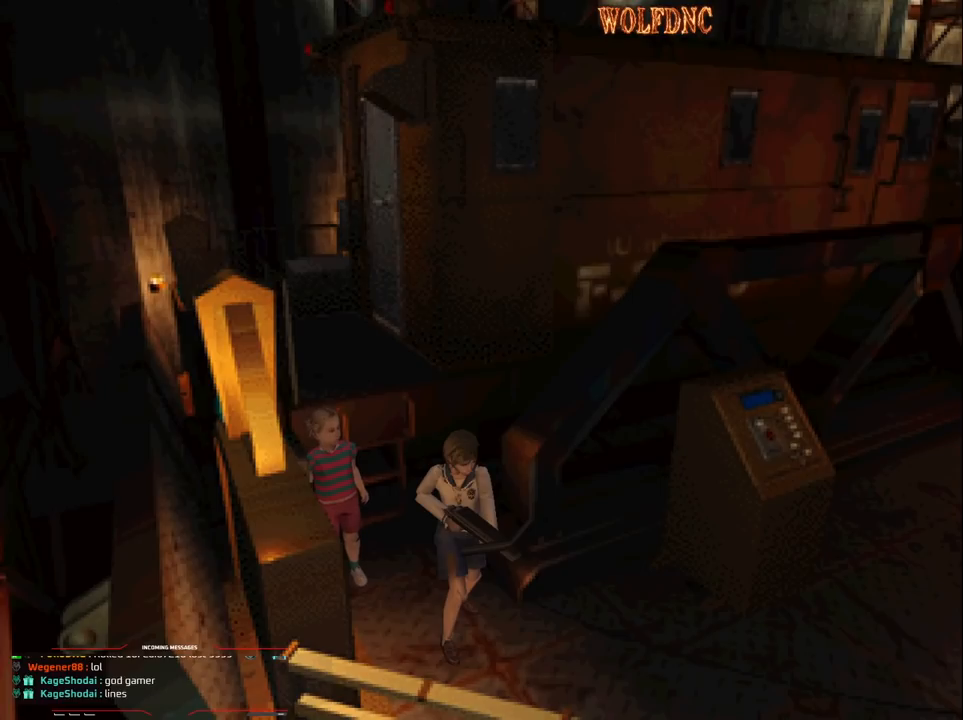
{"buttons": ["R1"], "events": []}
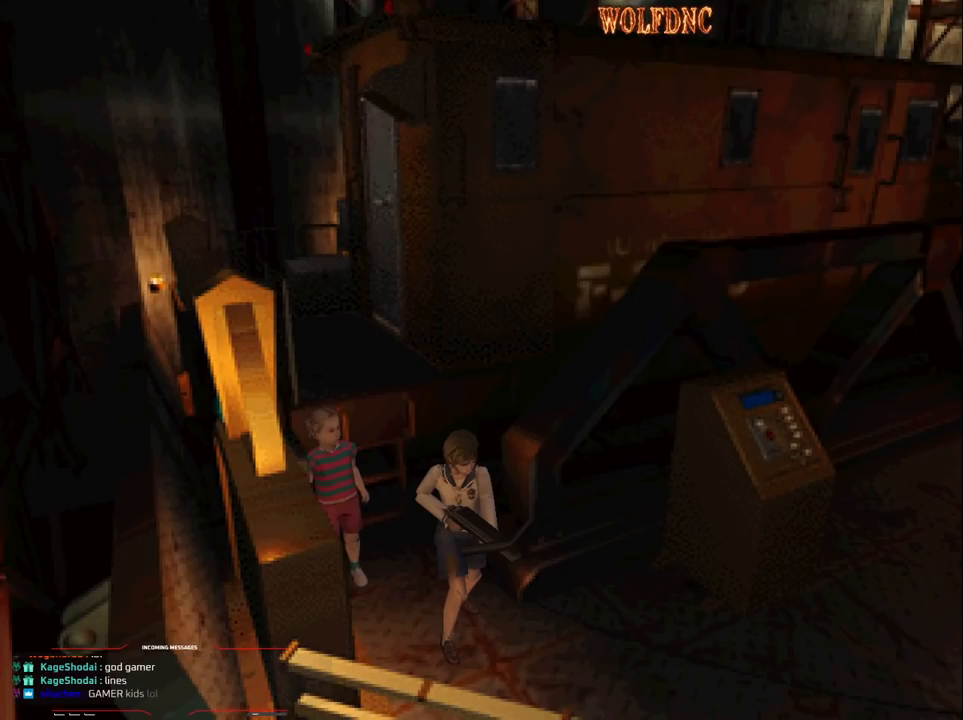
{"buttons": ["R1"], "events": []}
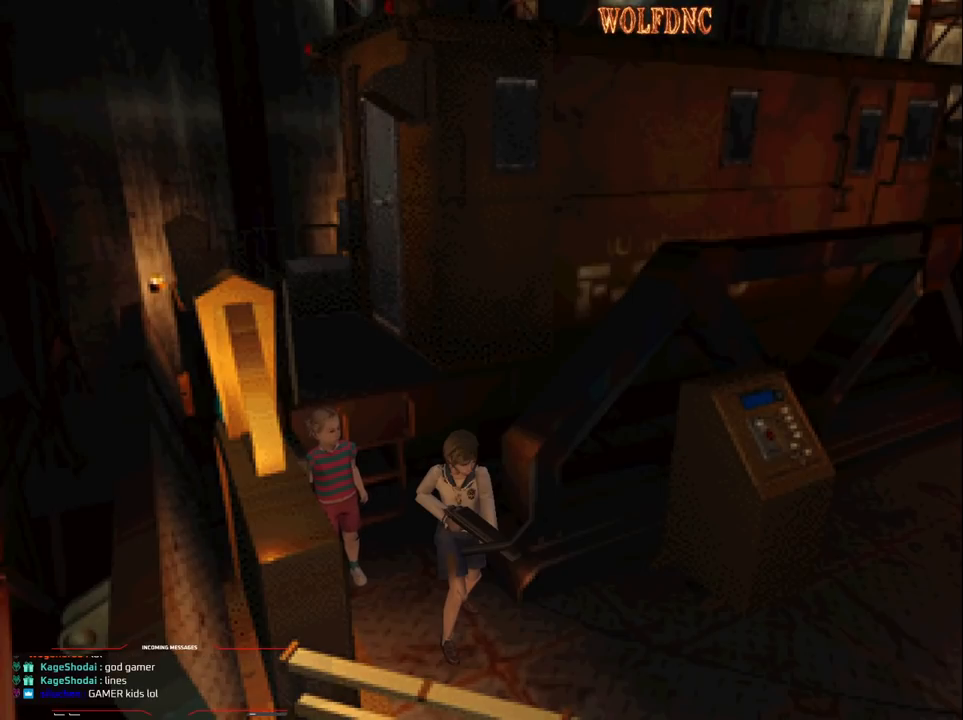
{"buttons": ["R1"], "events": []}
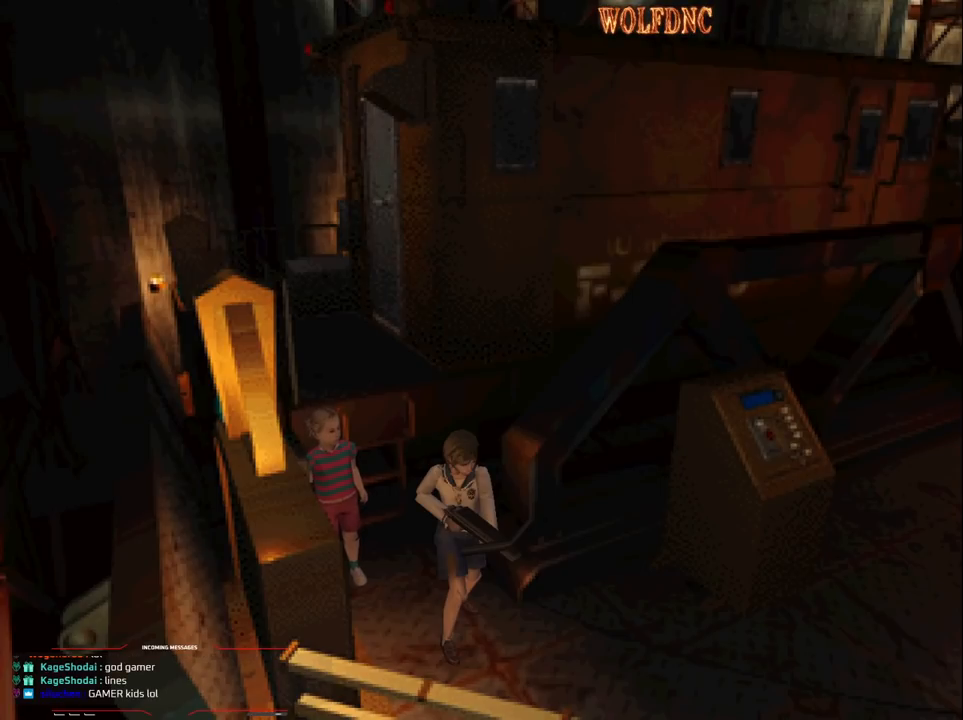
{"buttons": ["R1"], "events": []}
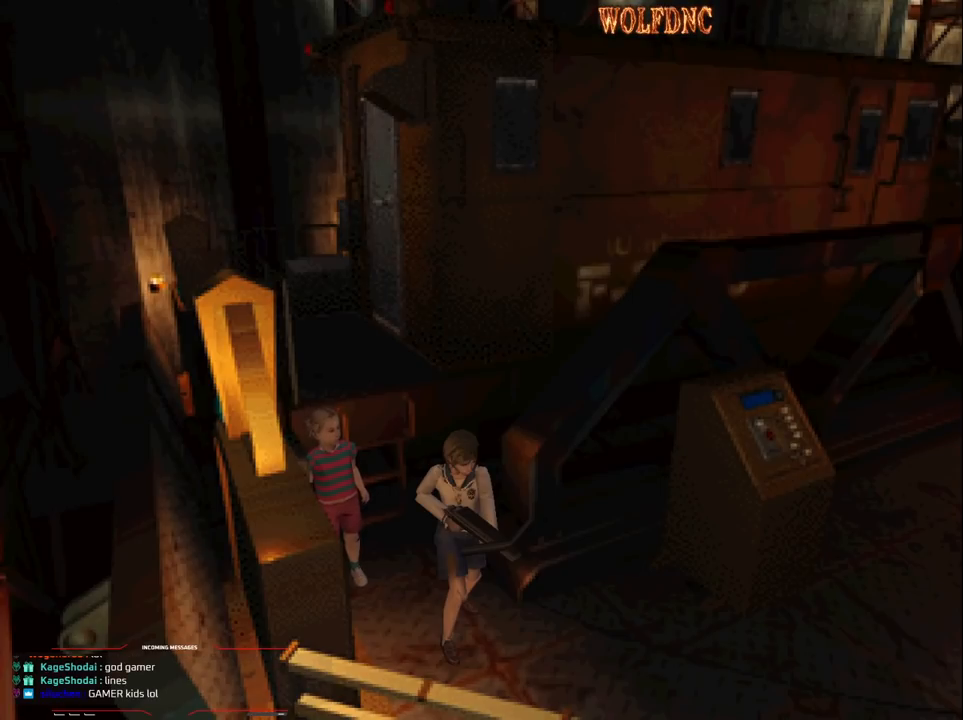
{"buttons": ["R1"], "events": [[450, "CROSS", "down"], [500, "CROSS", "up"]]}
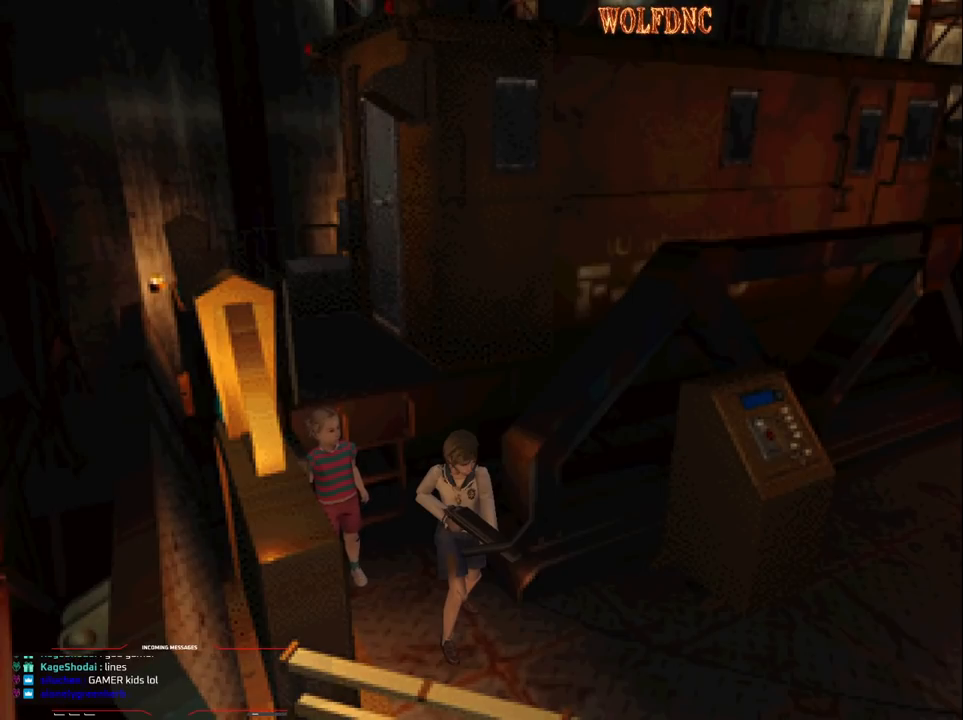
{"buttons": ["R1"], "events": []}
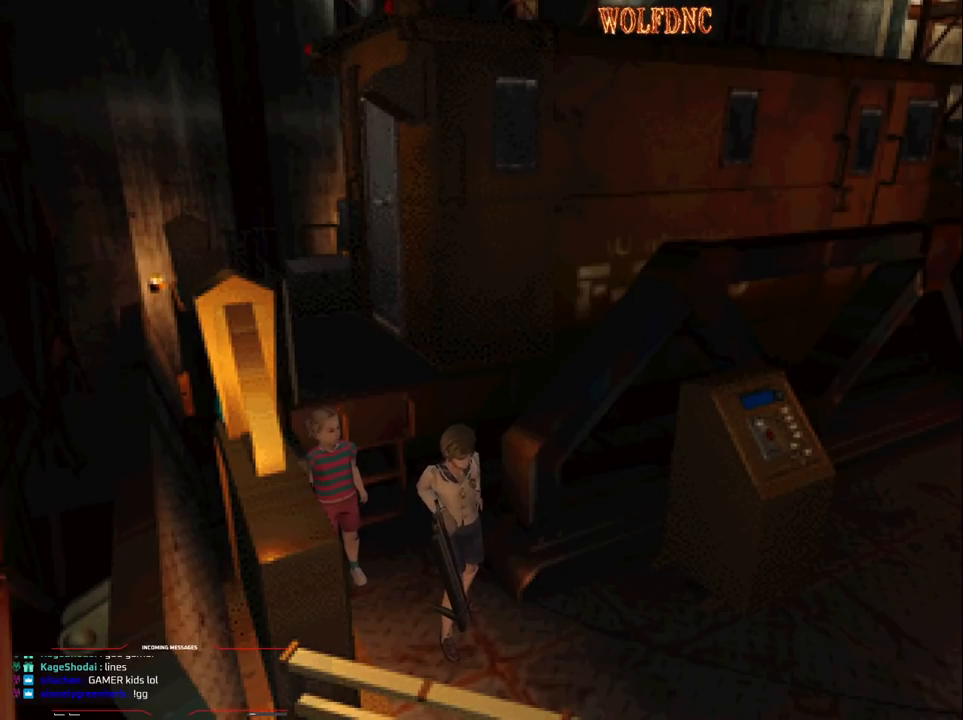
{"buttons": [], "events": [[300, "R1", "up"]]}